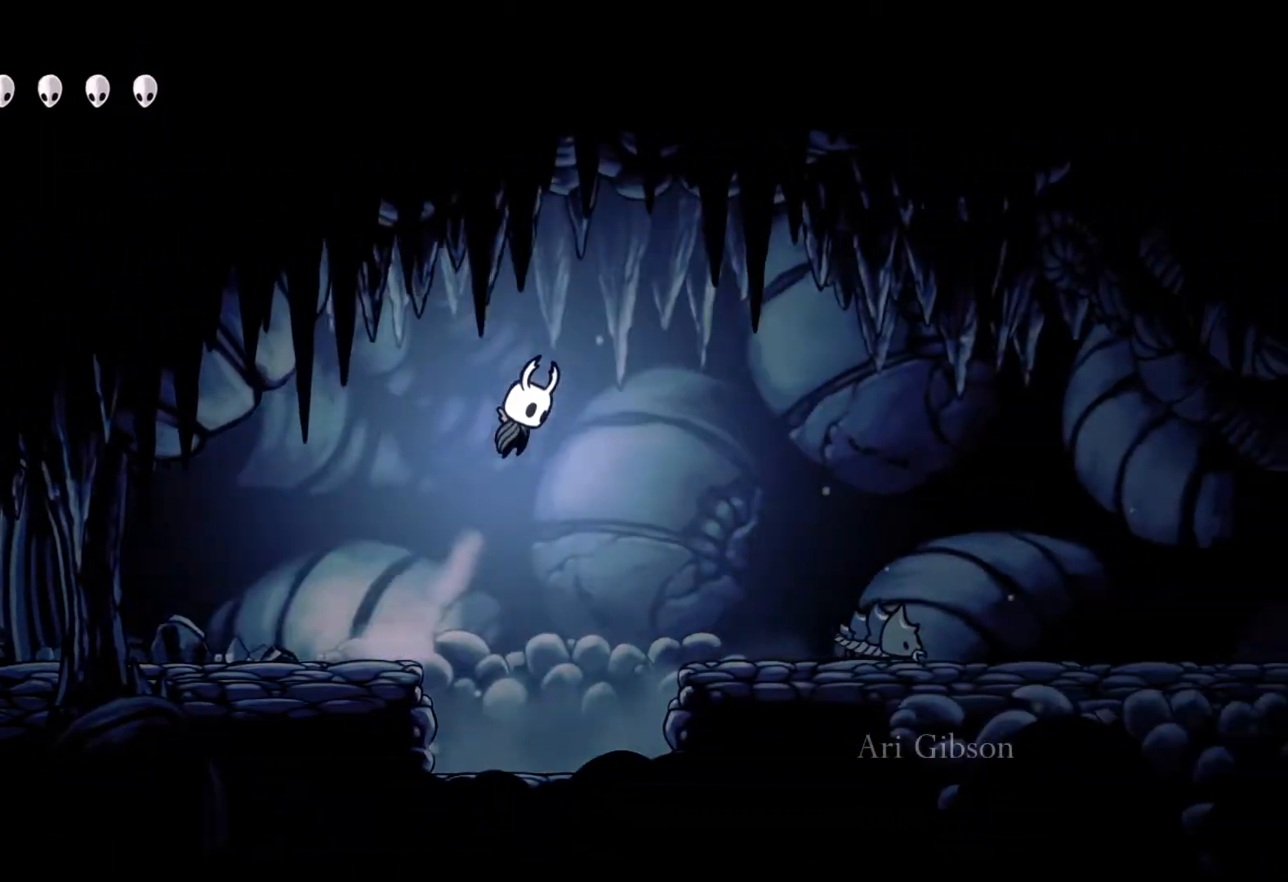
Gameplay with a controller (Xbox layout); each line is a JSON object with the inputs held at the frame after it. "events" lists button and stick changes between this image and that frame as [ms after this image, input, new state], when the widget could be followed in between.
{"buttons": [], "left_stick": "right", "right_stick": "center", "events": [[133, "A", "up"]]}
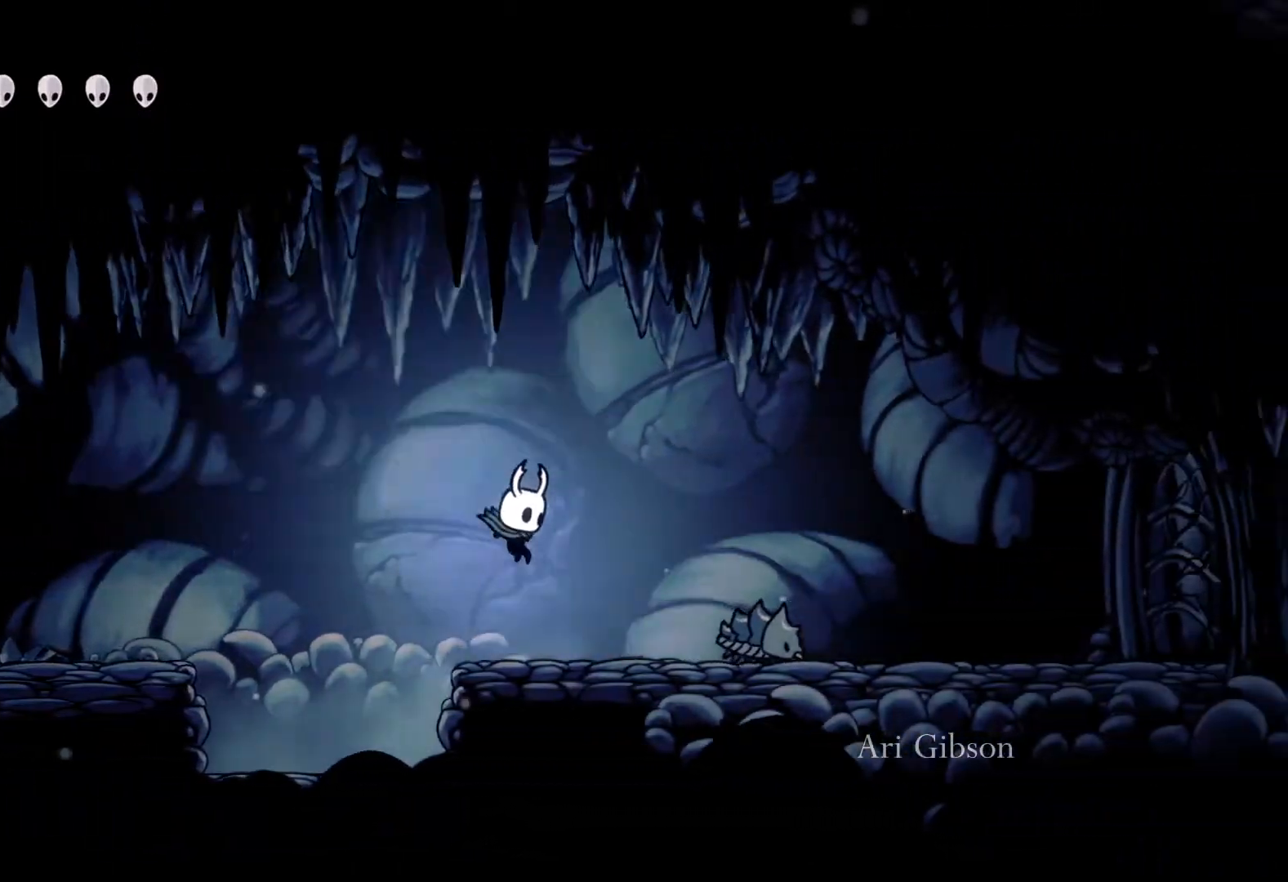
{"buttons": [], "left_stick": "center", "right_stick": "center", "events": [[417, "left_stick", "center"]]}
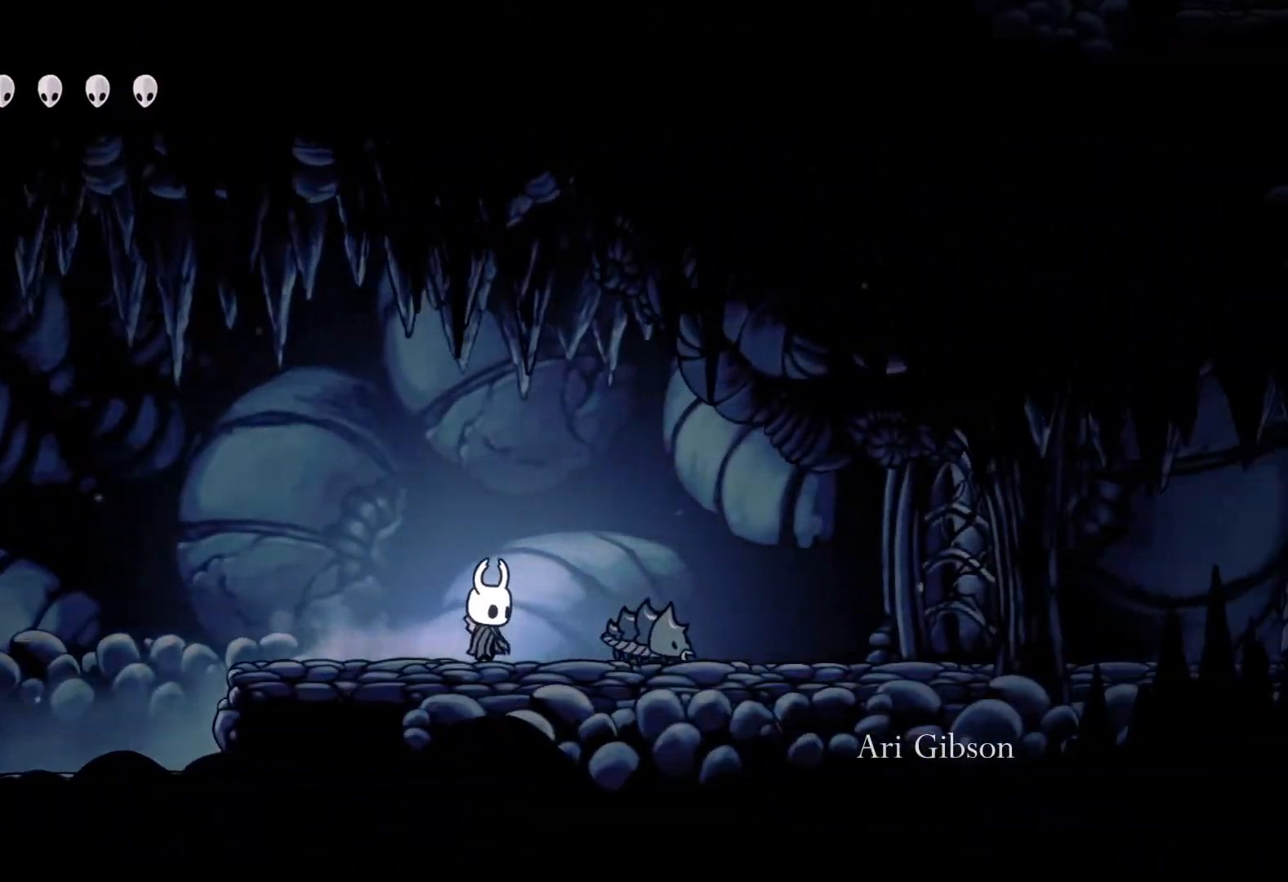
{"buttons": [], "left_stick": "left", "right_stick": "center", "events": [[217, "left_stick", "left"]]}
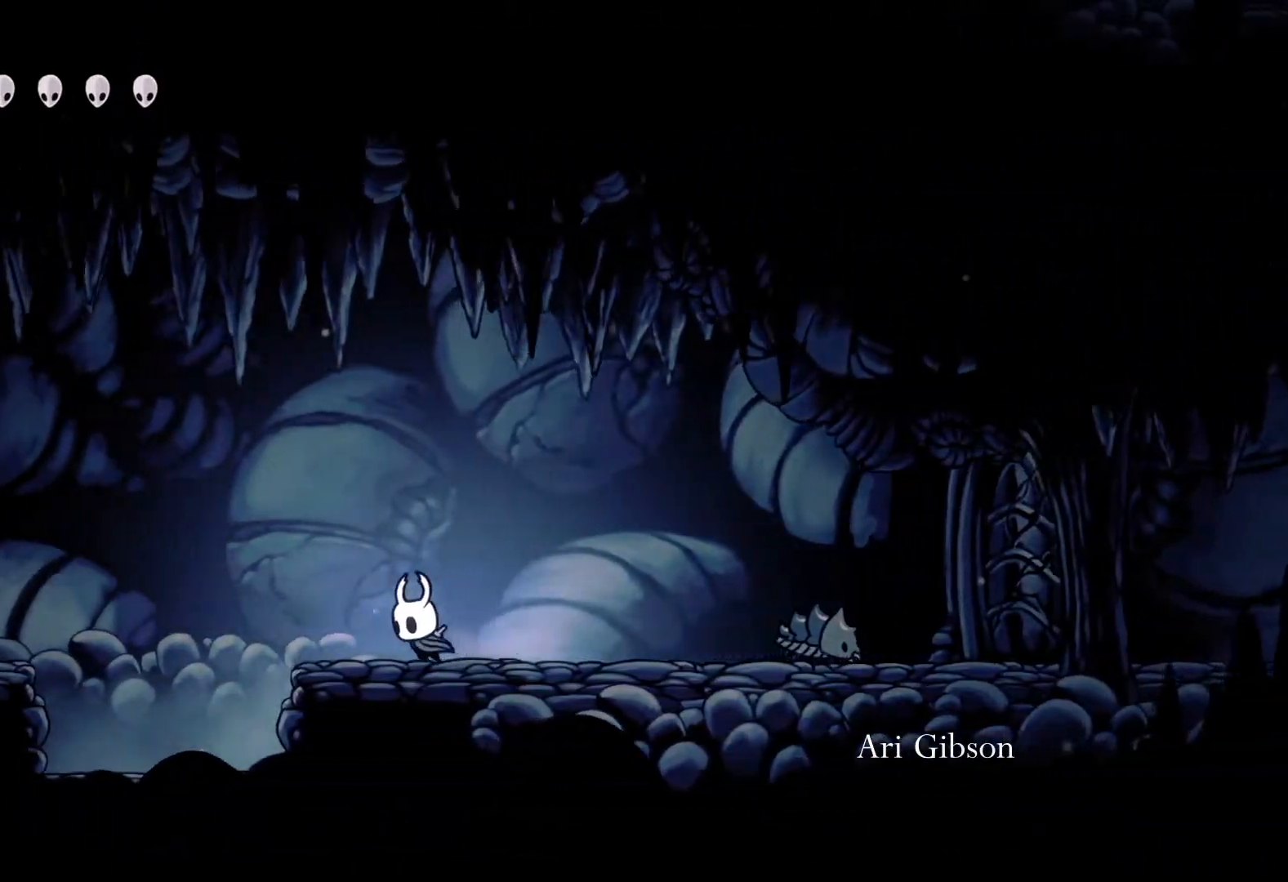
{"buttons": [], "left_stick": "right", "right_stick": "center", "events": [[133, "left_stick", "center"], [400, "left_stick", "right"]]}
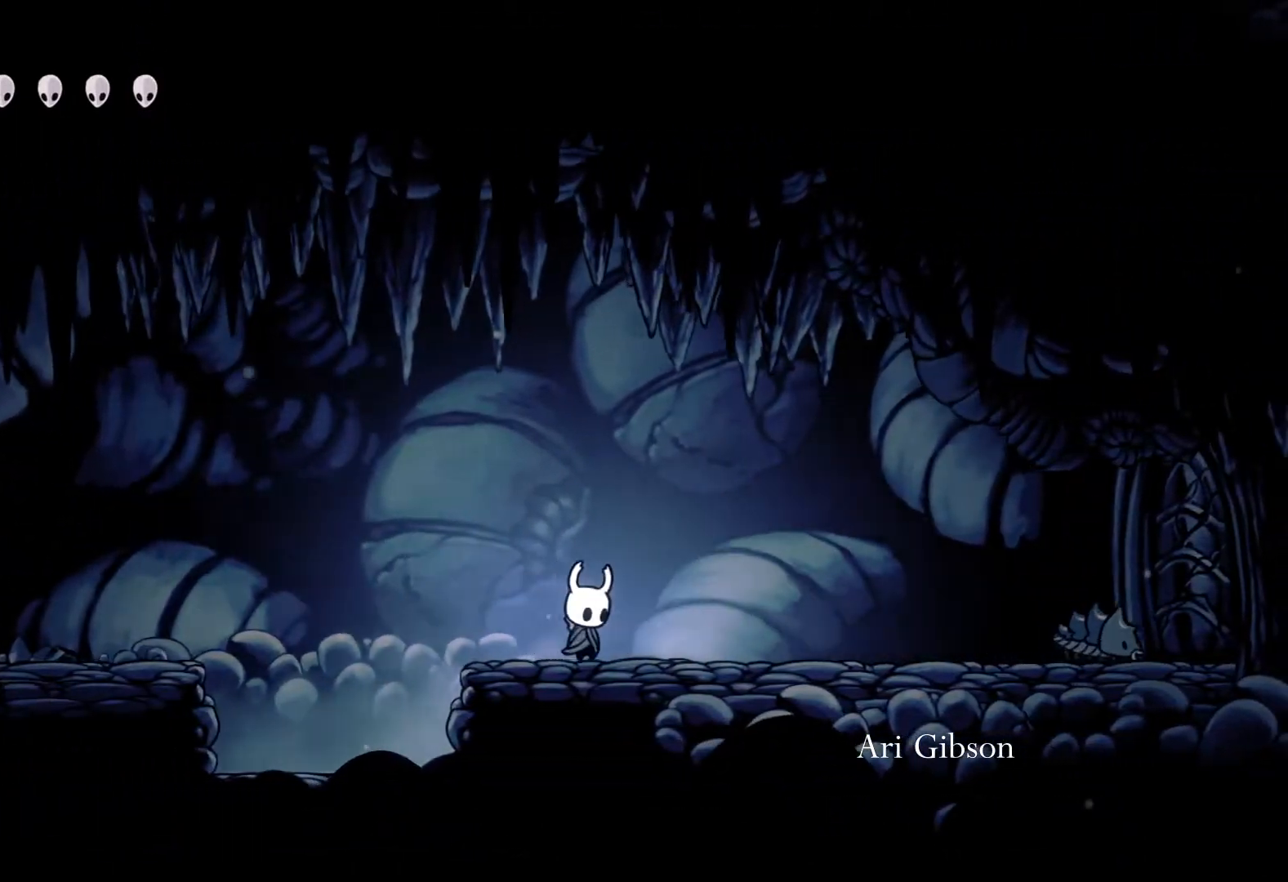
{"buttons": [], "left_stick": "right", "right_stick": "center", "events": [[17, "left_stick", "center"], [417, "left_stick", "right"]]}
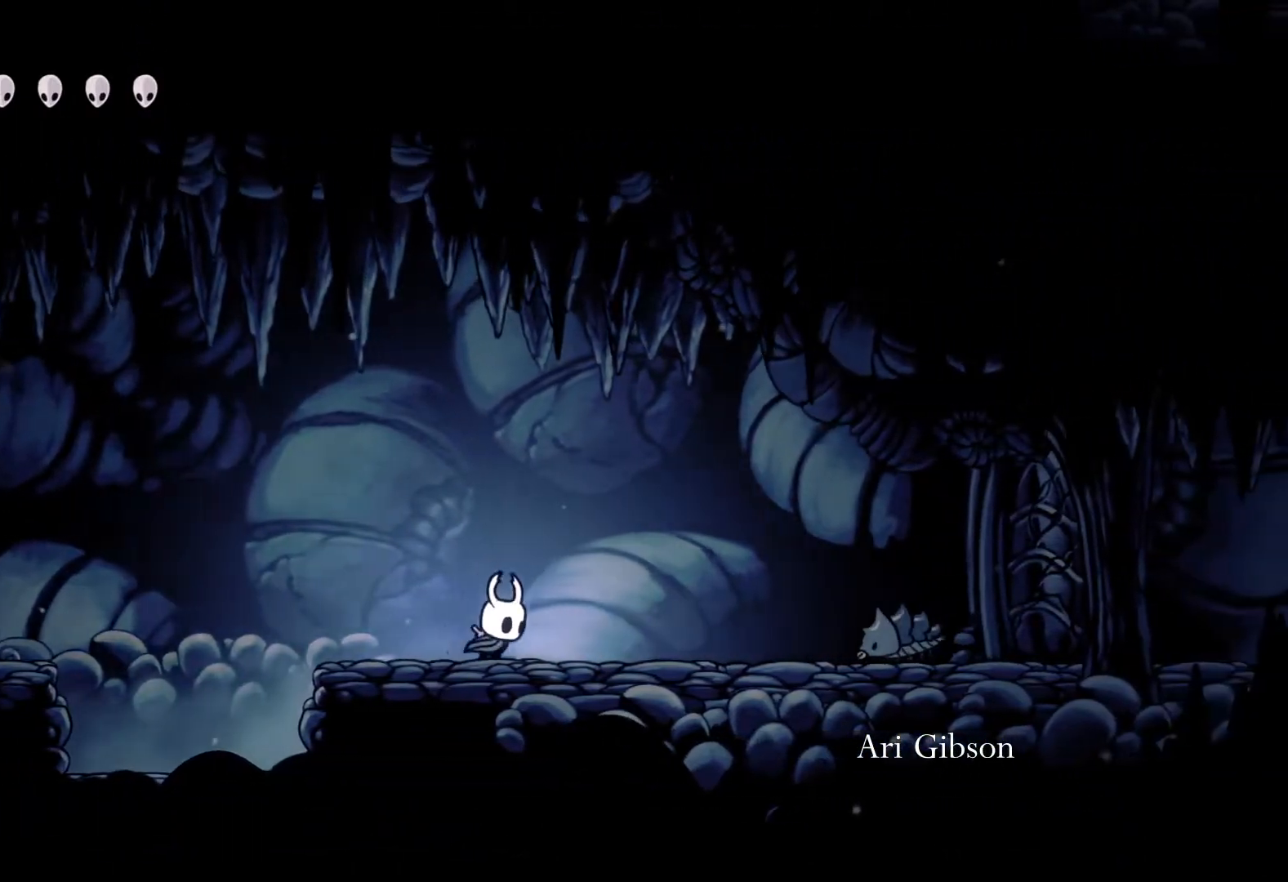
{"buttons": [], "left_stick": "down-right", "right_stick": "center", "events": [[83, "A", "down"], [300, "A", "up"], [333, "left_stick", "down-right"]]}
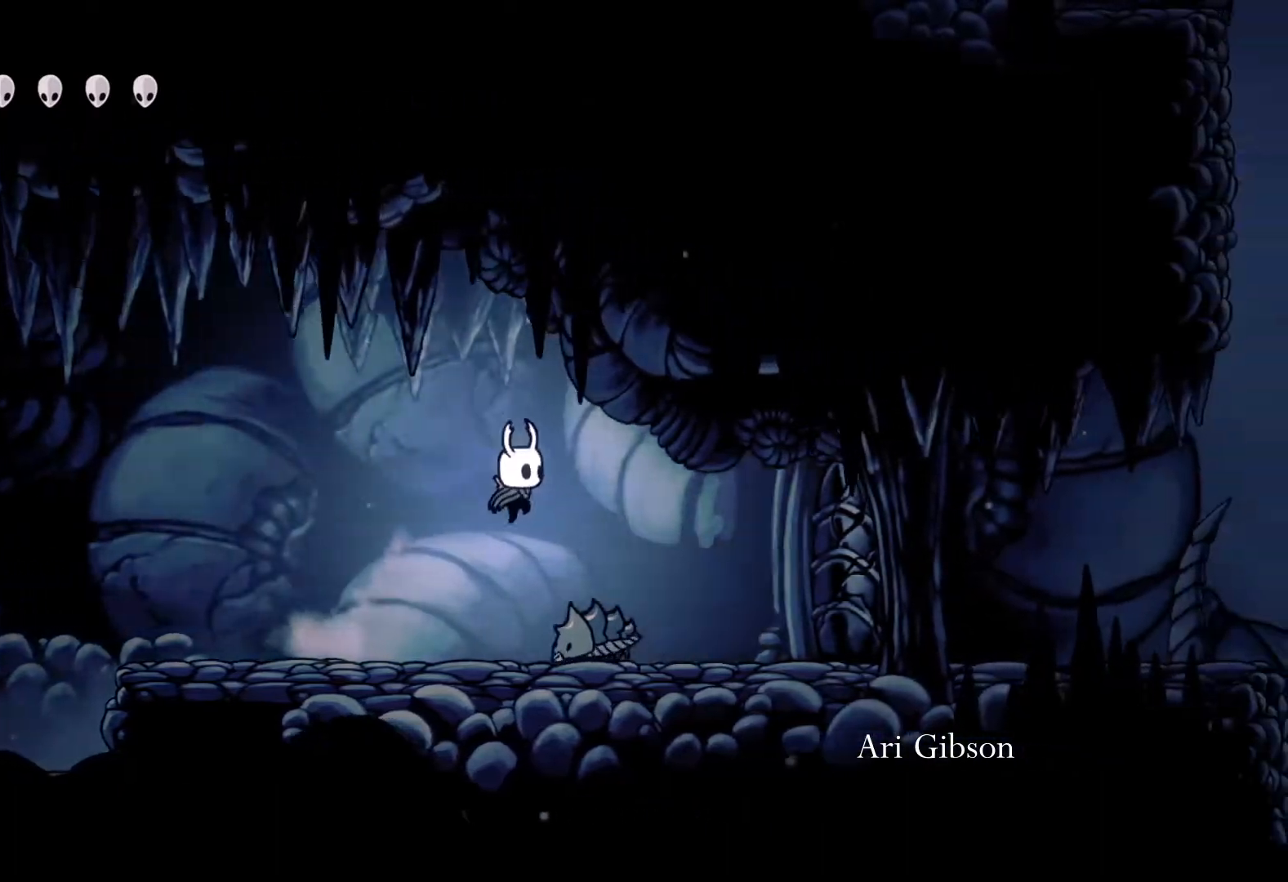
{"buttons": [], "left_stick": "up-right", "right_stick": "center", "events": [[67, "X", "down"], [183, "X", "up"], [250, "left_stick", "right"], [433, "left_stick", "up-right"]]}
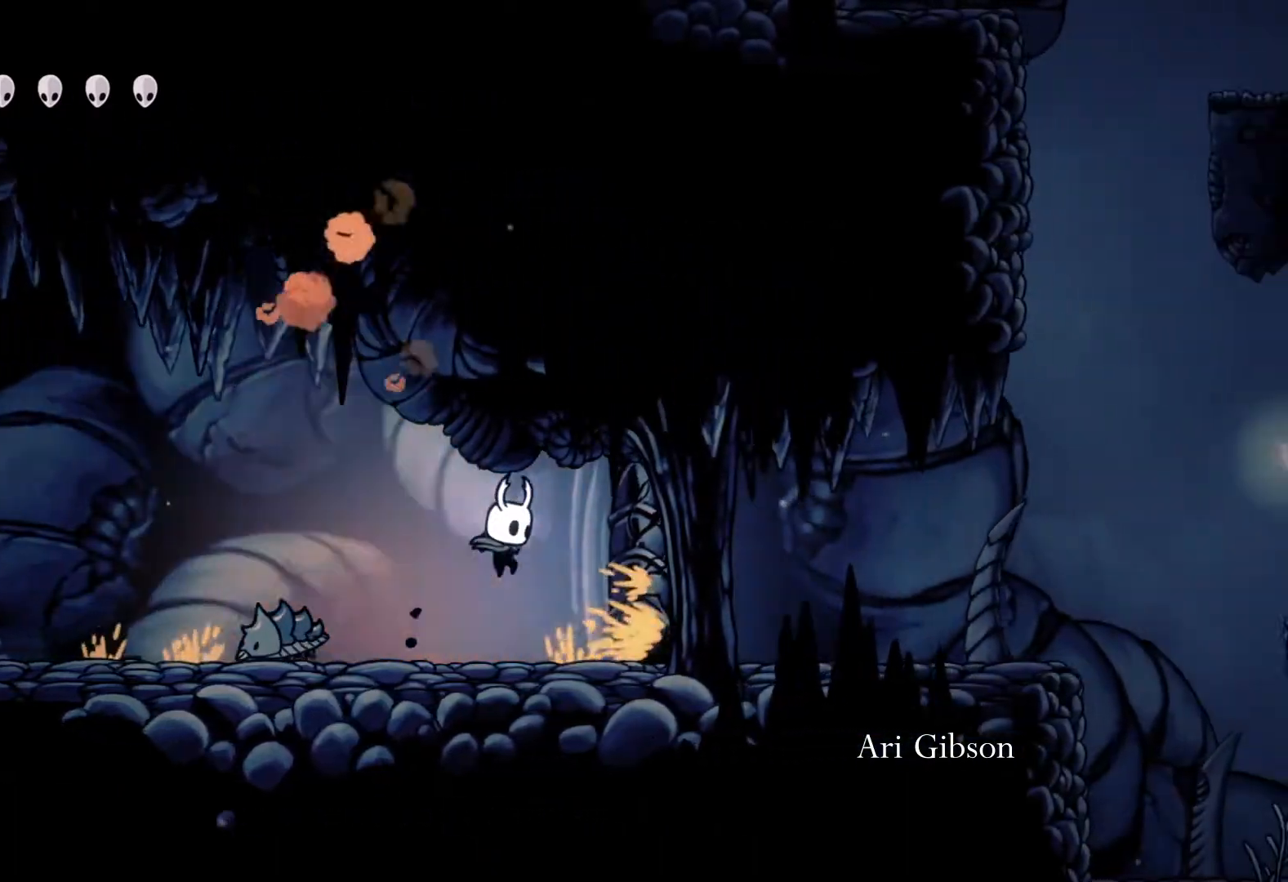
{"buttons": [], "left_stick": "up-right", "right_stick": "center", "events": [[117, "X", "down"], [233, "X", "up"]]}
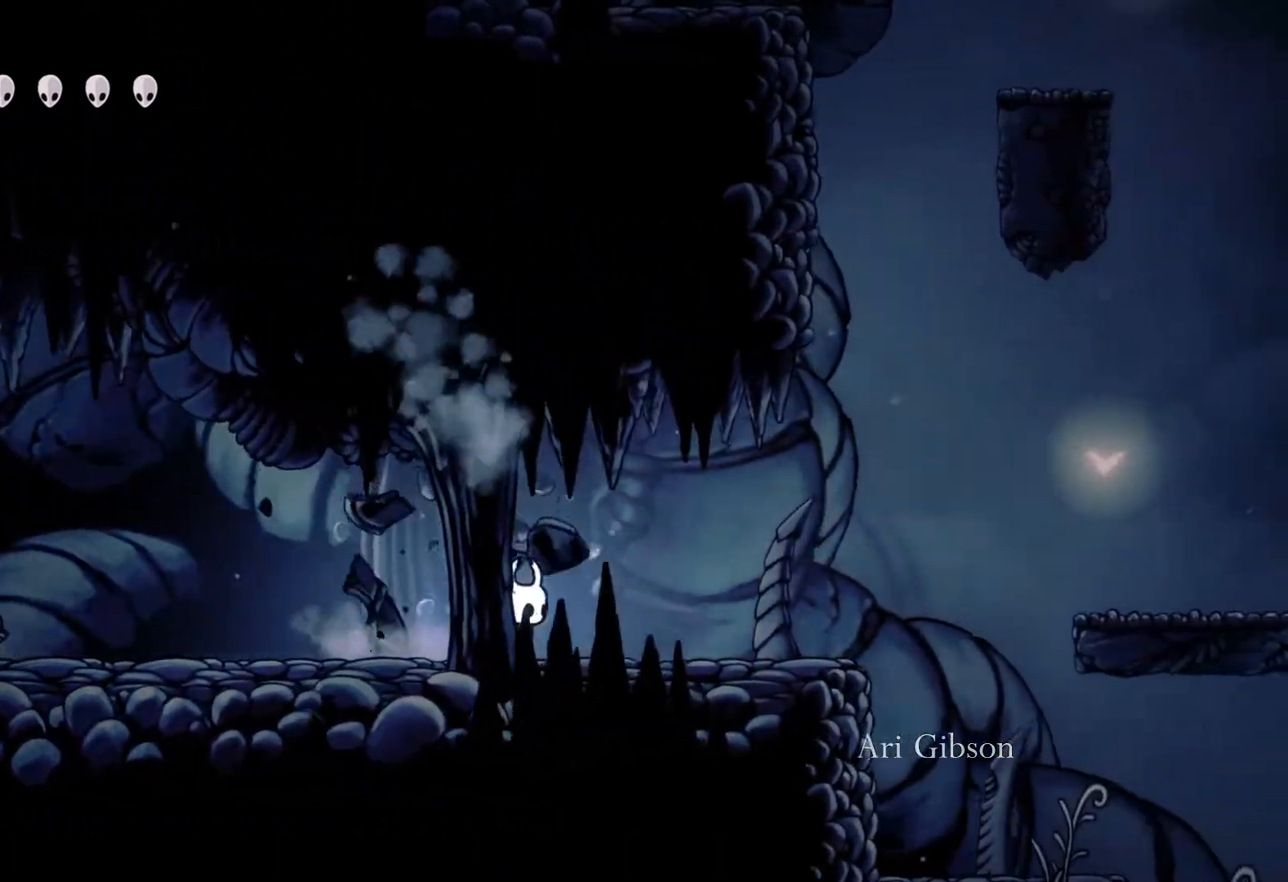
{"buttons": [], "left_stick": "right", "right_stick": "center", "events": [[33, "left_stick", "right"]]}
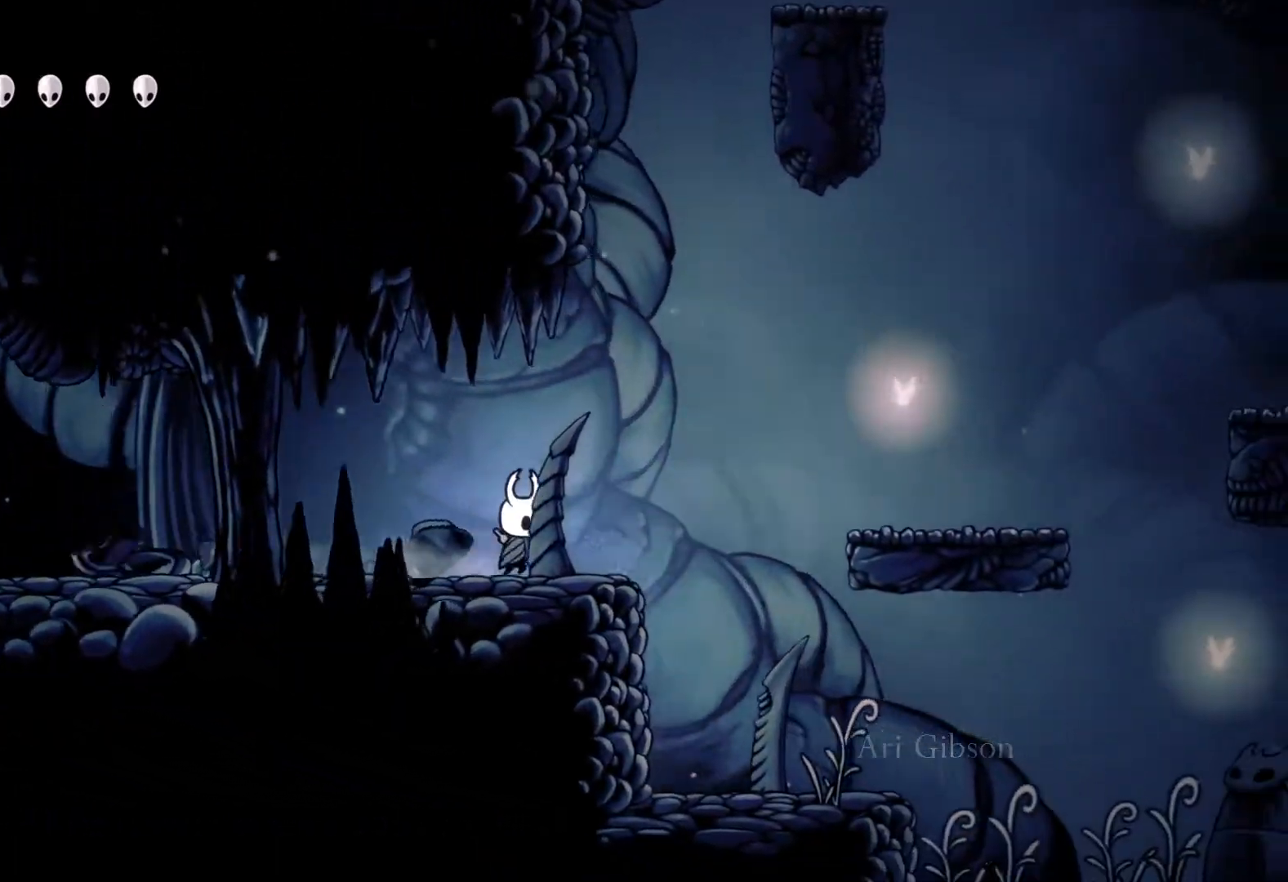
{"buttons": [], "left_stick": "right", "right_stick": "center", "events": [[133, "A", "down"], [467, "A", "up"]]}
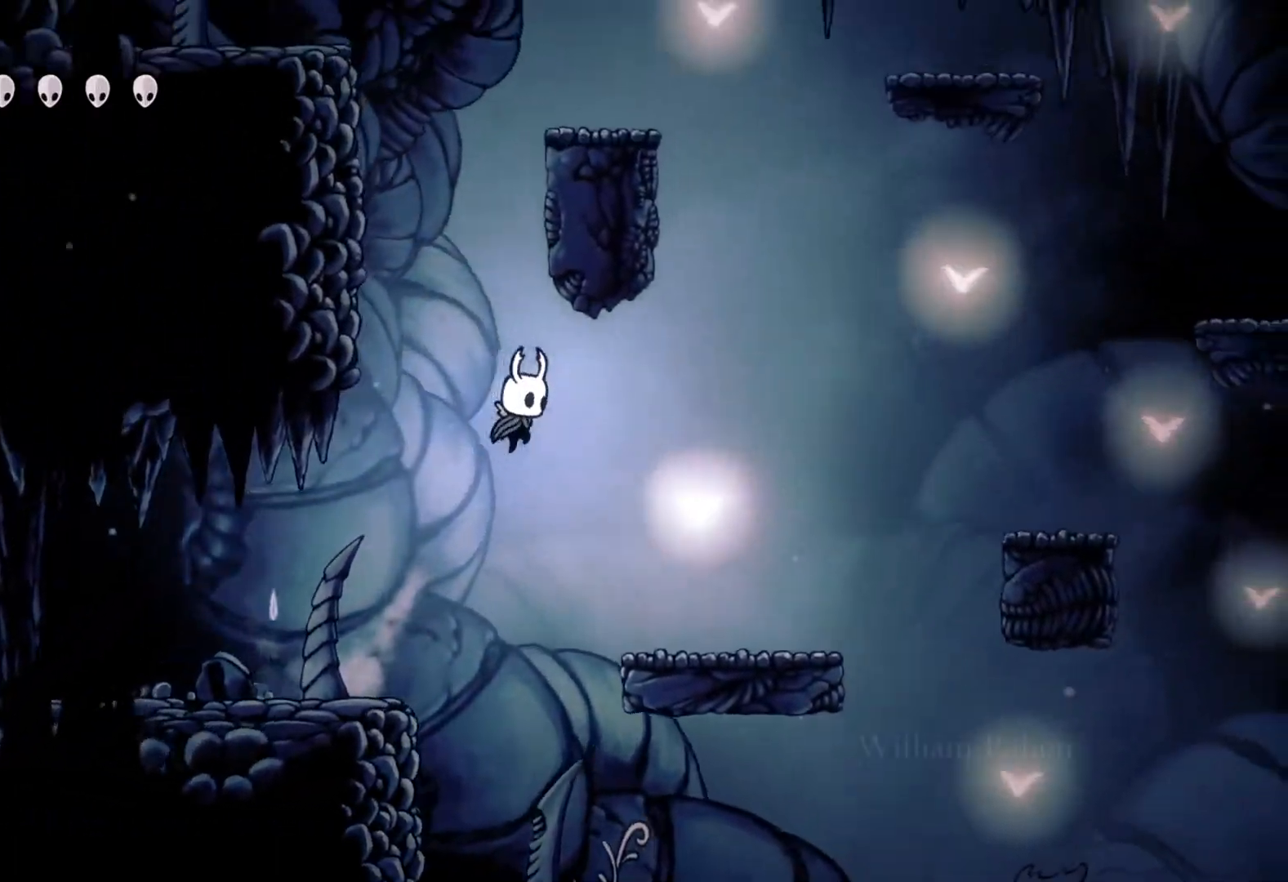
{"buttons": ["A"], "left_stick": "right", "right_stick": "center", "events": [[367, "A", "down"]]}
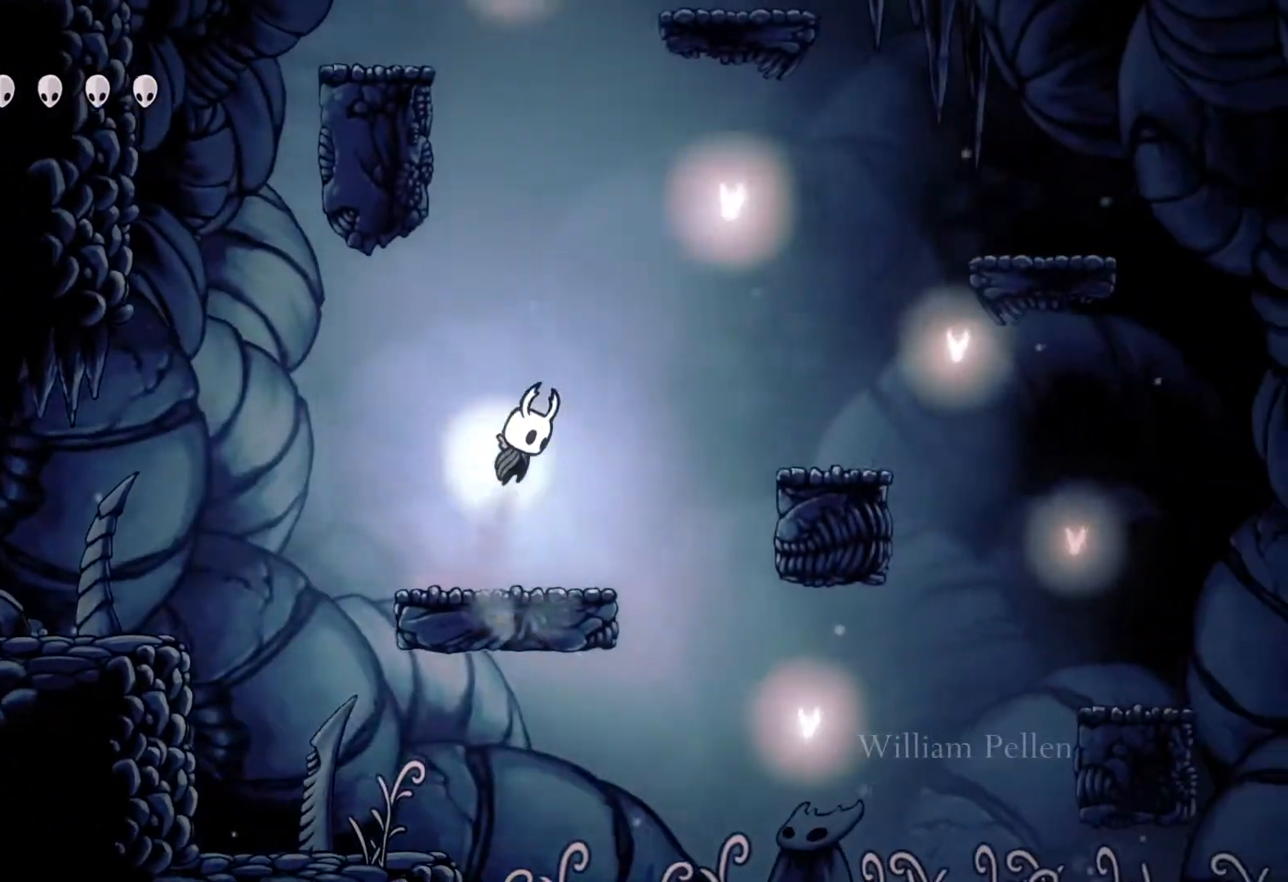
{"buttons": [], "left_stick": "right", "right_stick": "center", "events": [[233, "A", "up"]]}
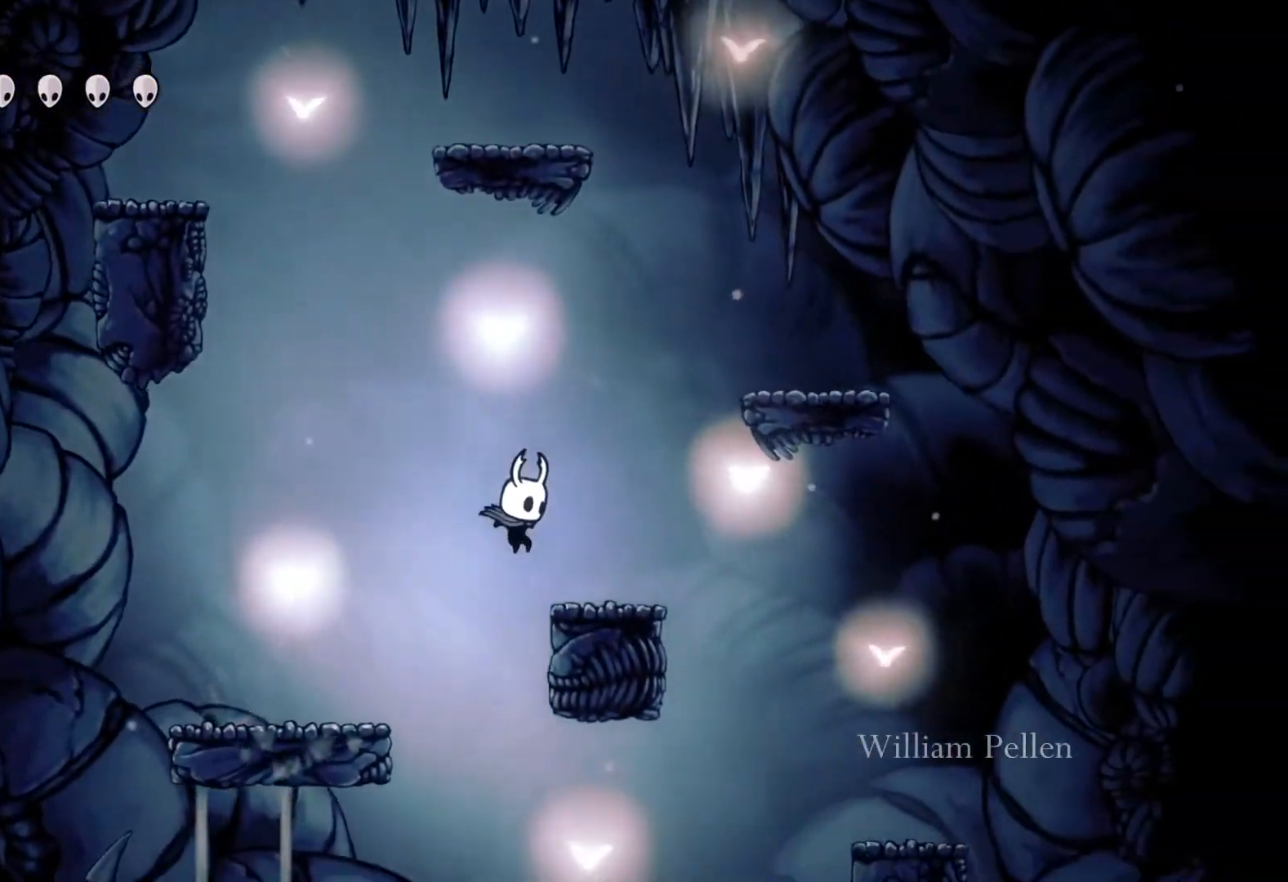
{"buttons": [], "left_stick": "right", "right_stick": "center", "events": [[100, "A", "down"], [417, "A", "up"]]}
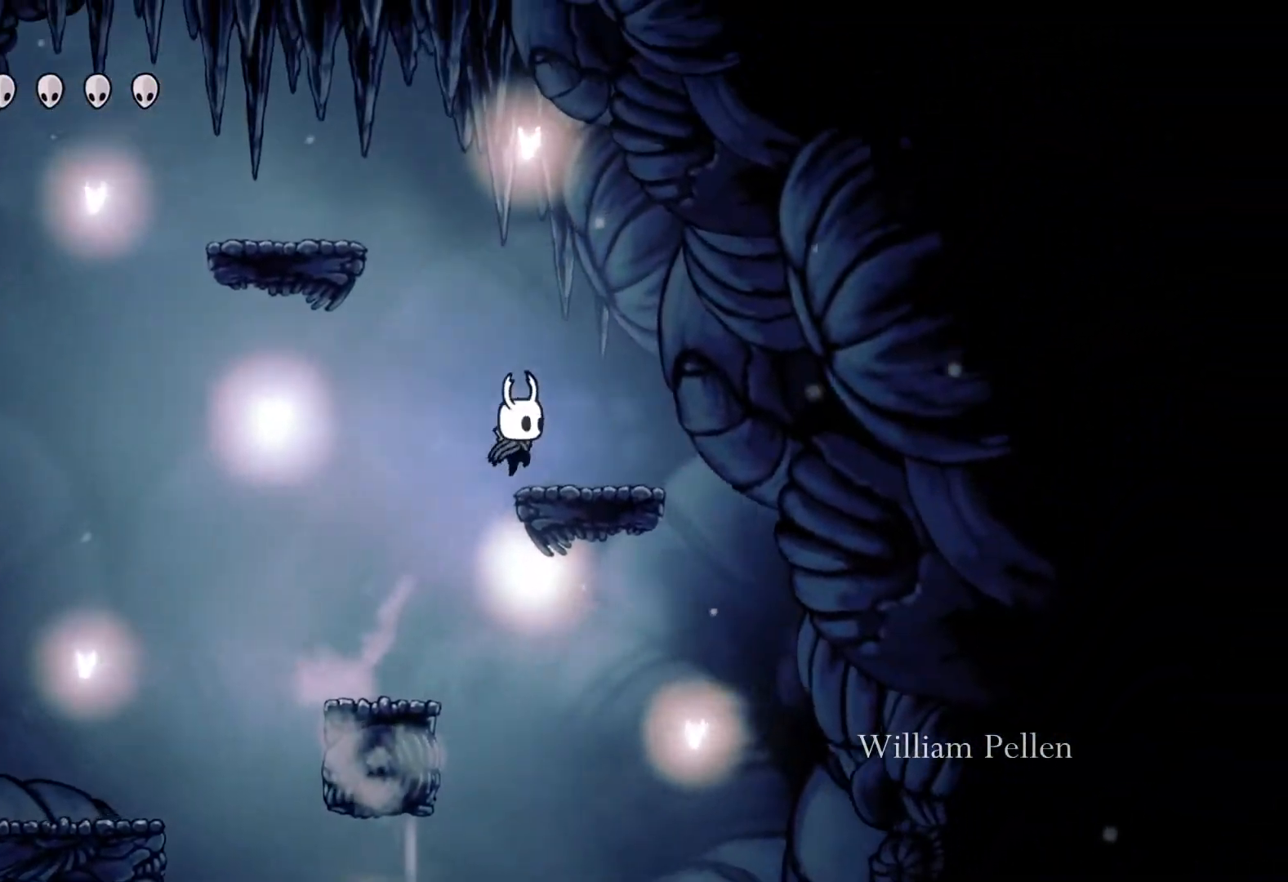
{"buttons": [], "left_stick": "left", "right_stick": "center", "events": [[67, "left_stick", "up"], [117, "A", "down"], [133, "left_stick", "left"], [500, "A", "up"]]}
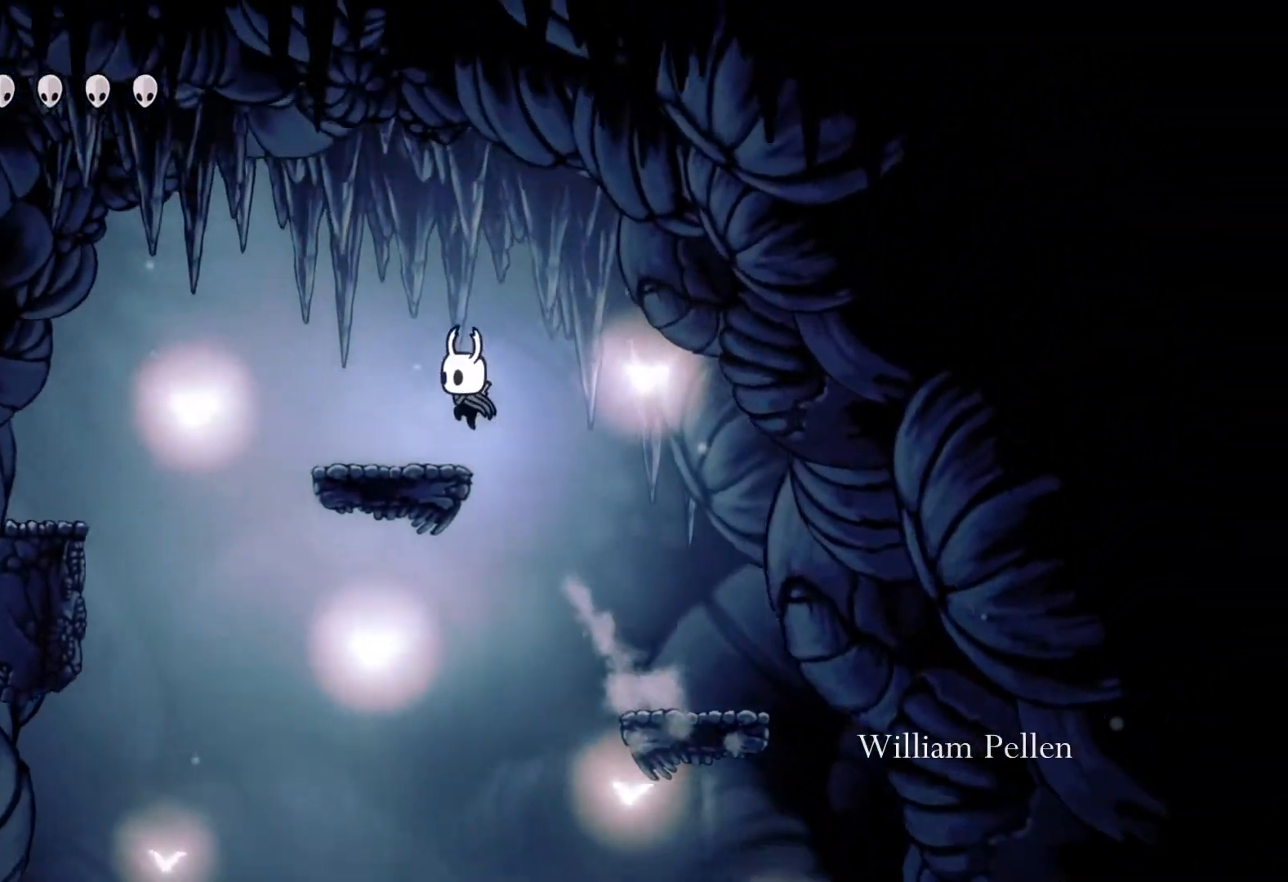
{"buttons": ["A"], "left_stick": "left", "right_stick": "center", "events": [[250, "A", "down"]]}
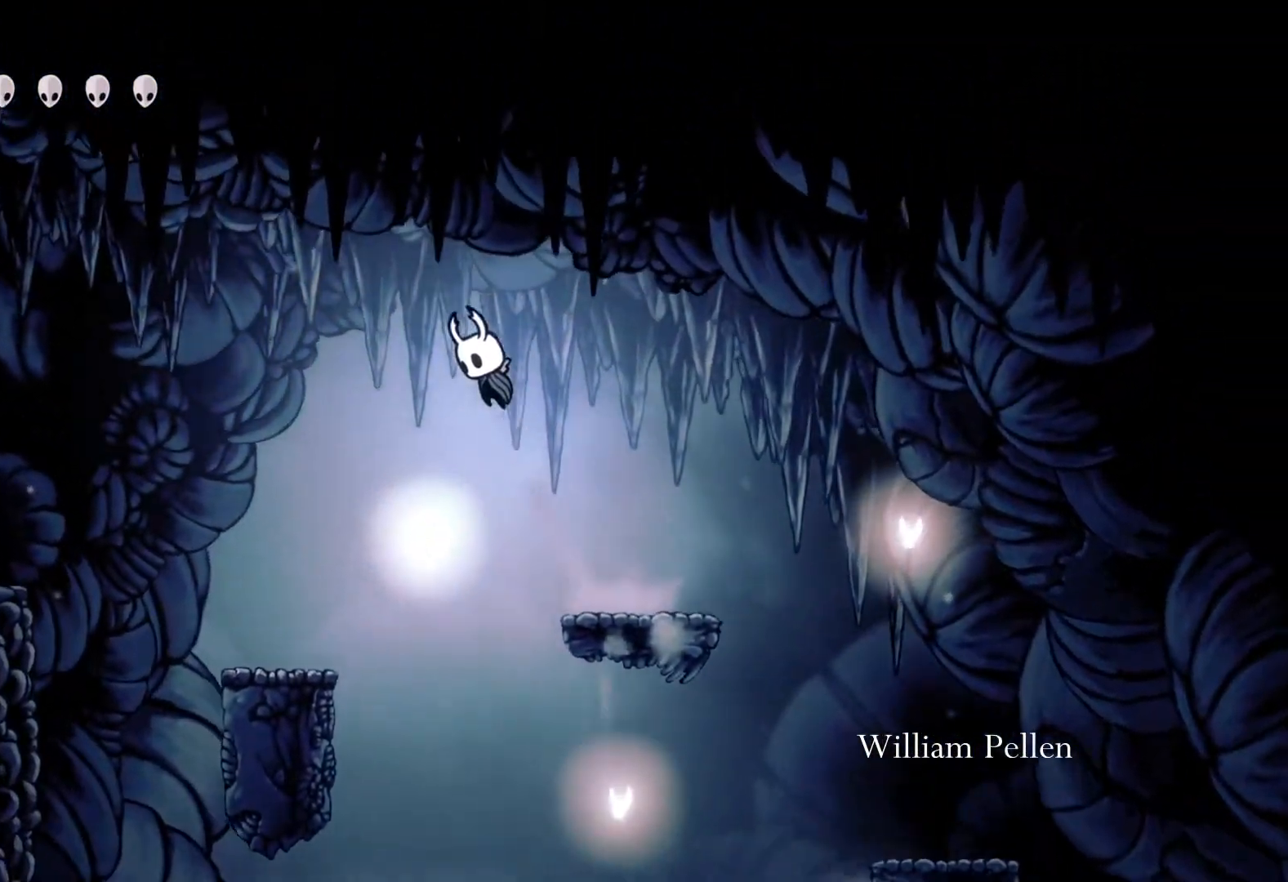
{"buttons": [], "left_stick": "left", "right_stick": "center", "events": [[17, "A", "up"]]}
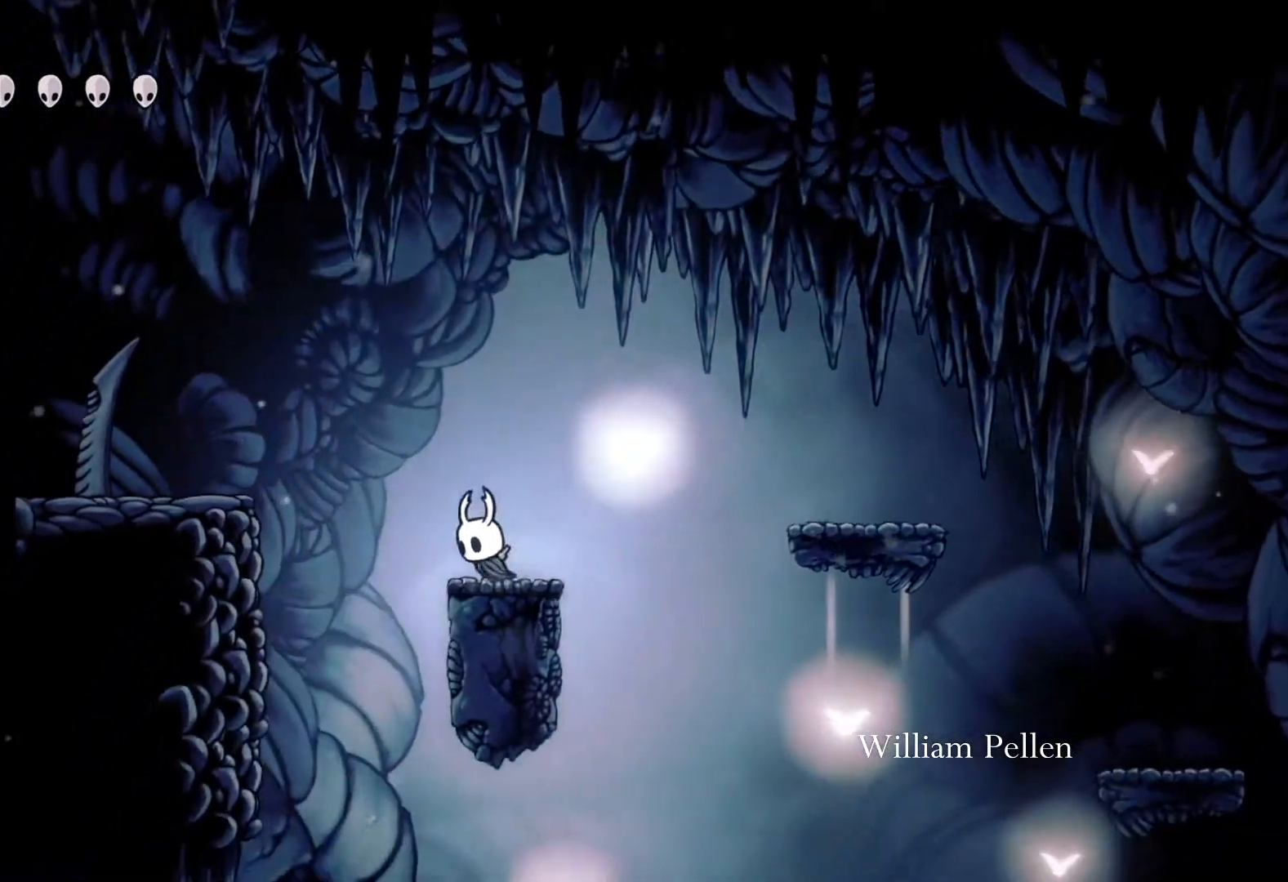
{"buttons": [], "left_stick": "left", "right_stick": "center", "events": [[17, "A", "down"], [333, "A", "up"]]}
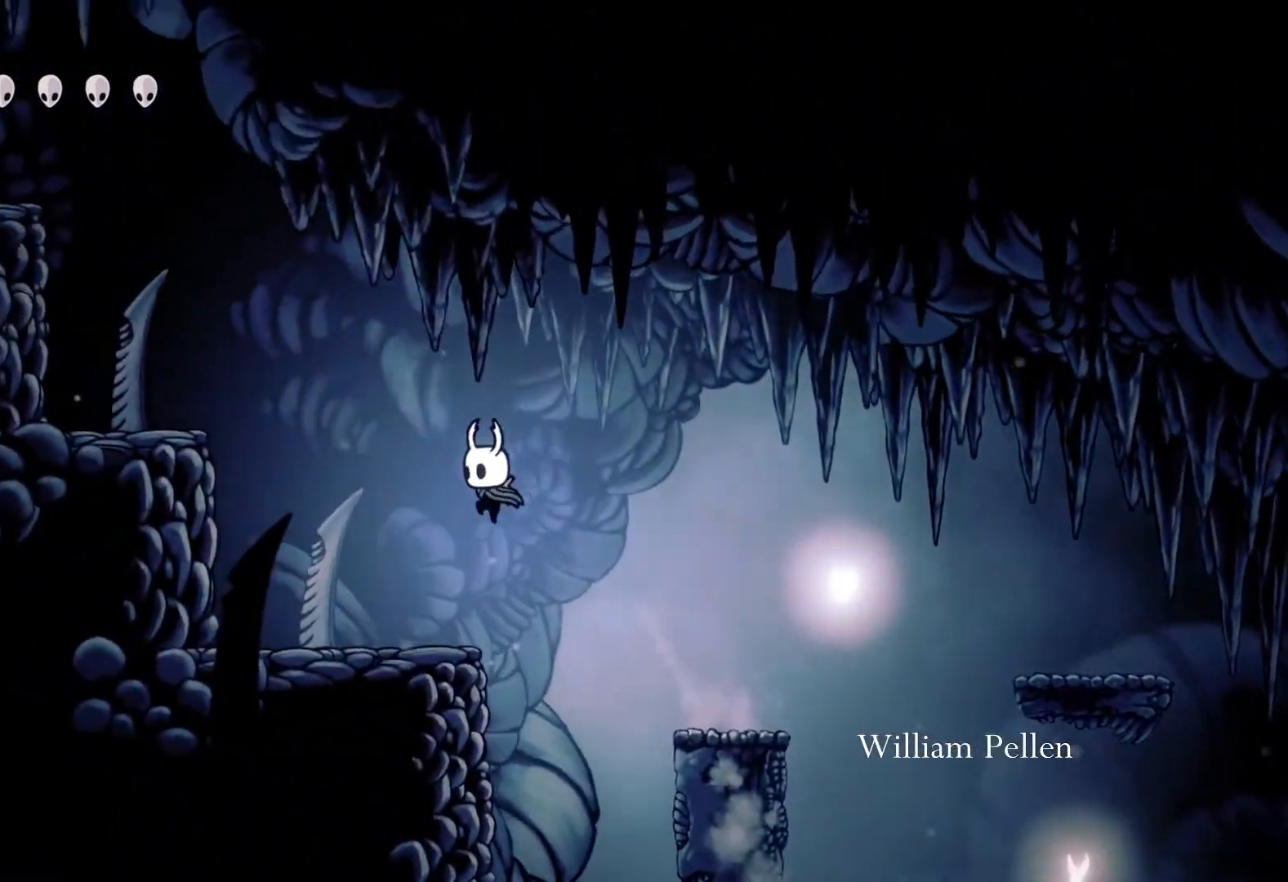
{"buttons": ["A"], "left_stick": "down-left", "right_stick": "center", "events": [[183, "A", "down"], [500, "left_stick", "down-left"]]}
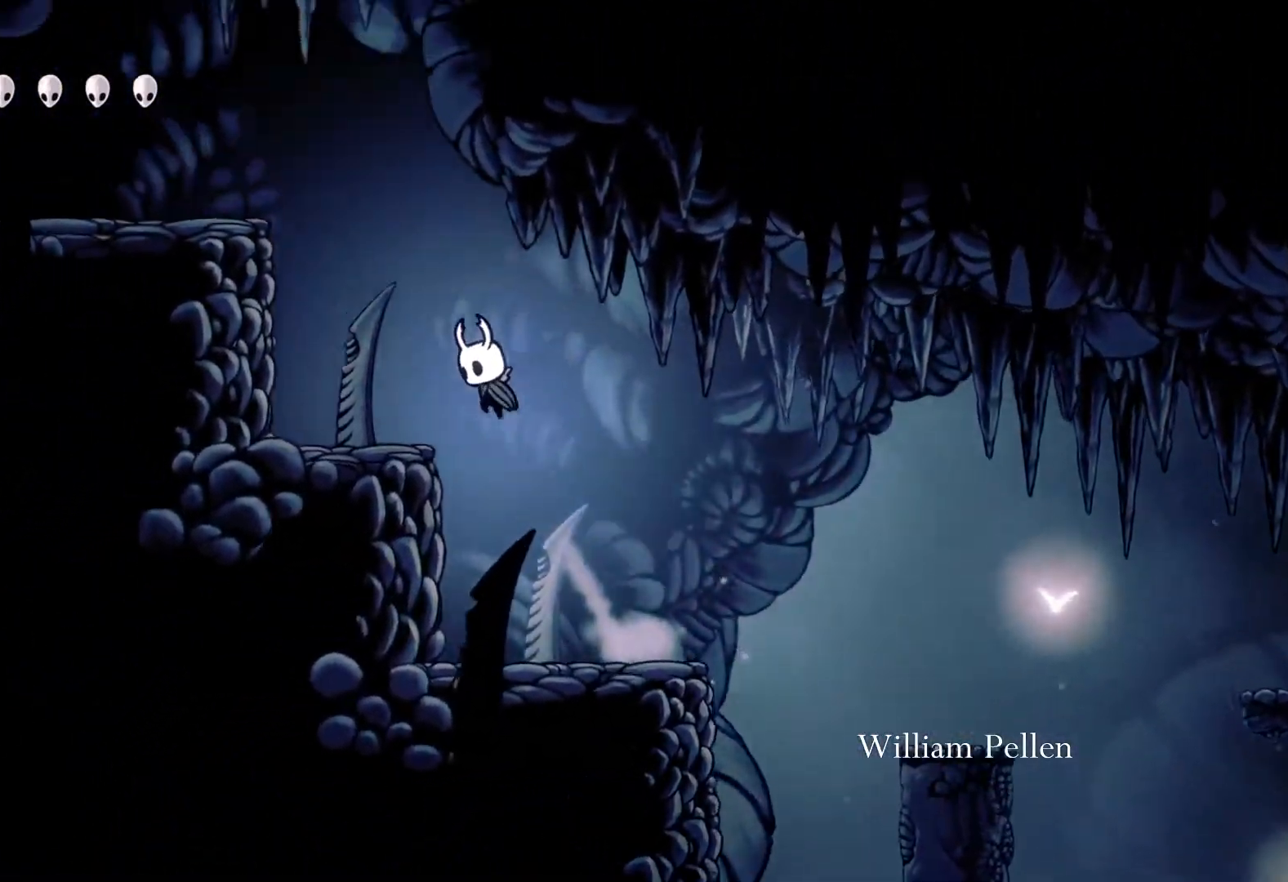
{"buttons": [], "left_stick": "left", "right_stick": "center", "events": [[150, "X", "down"], [350, "left_stick", "left"], [433, "X", "up"], [450, "A", "up"]]}
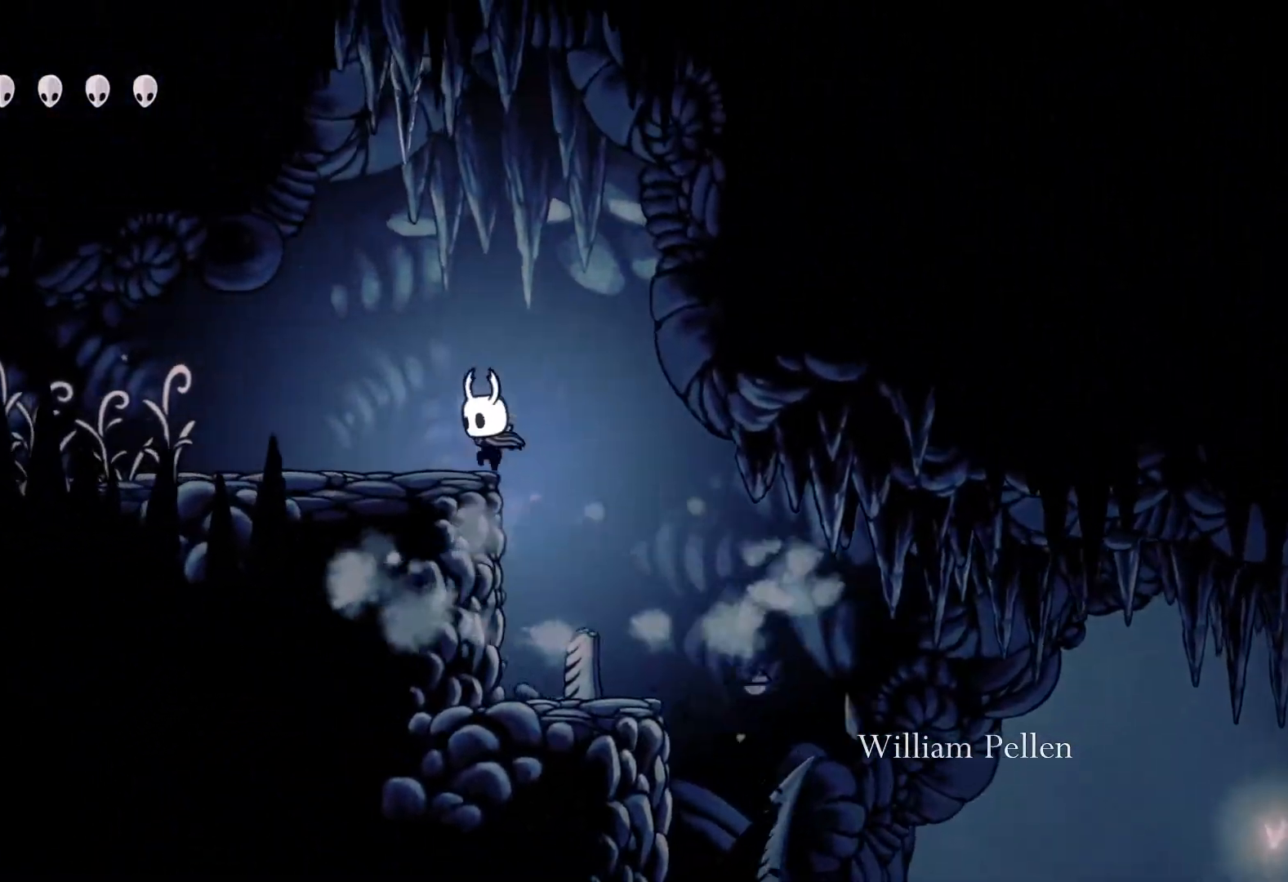
{"buttons": [], "left_stick": "left", "right_stick": "center", "events": []}
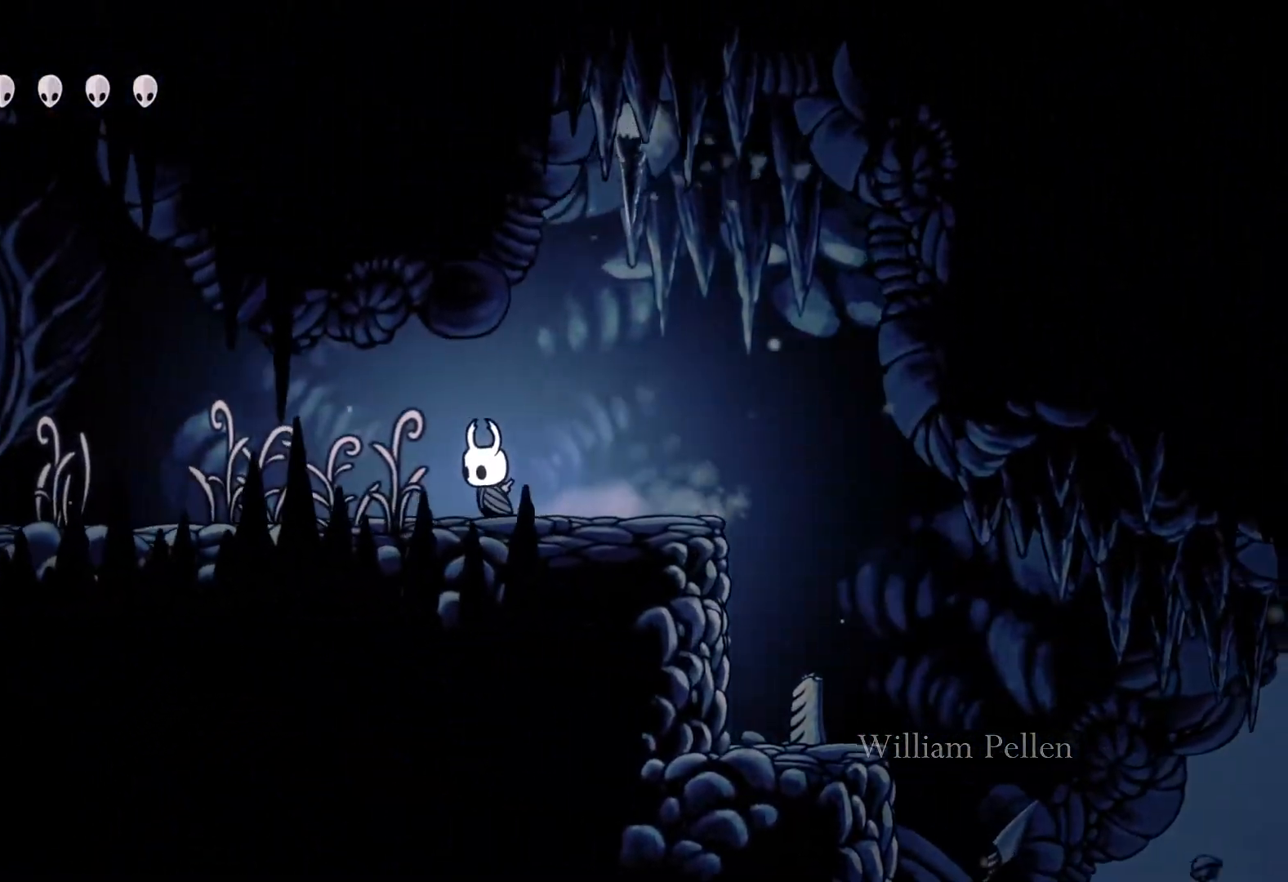
{"buttons": [], "left_stick": "left", "right_stick": "center", "events": []}
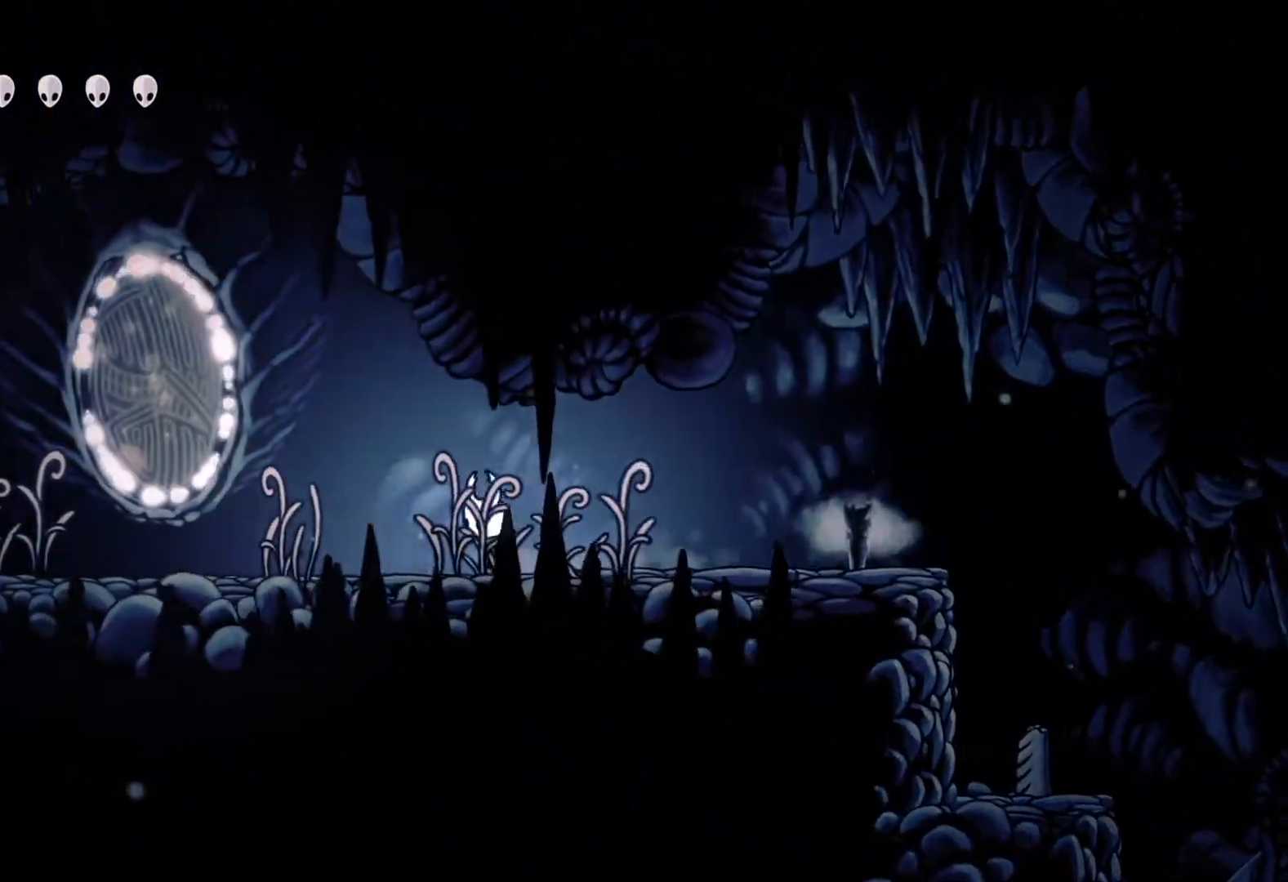
{"buttons": [], "left_stick": "left", "right_stick": "center", "events": []}
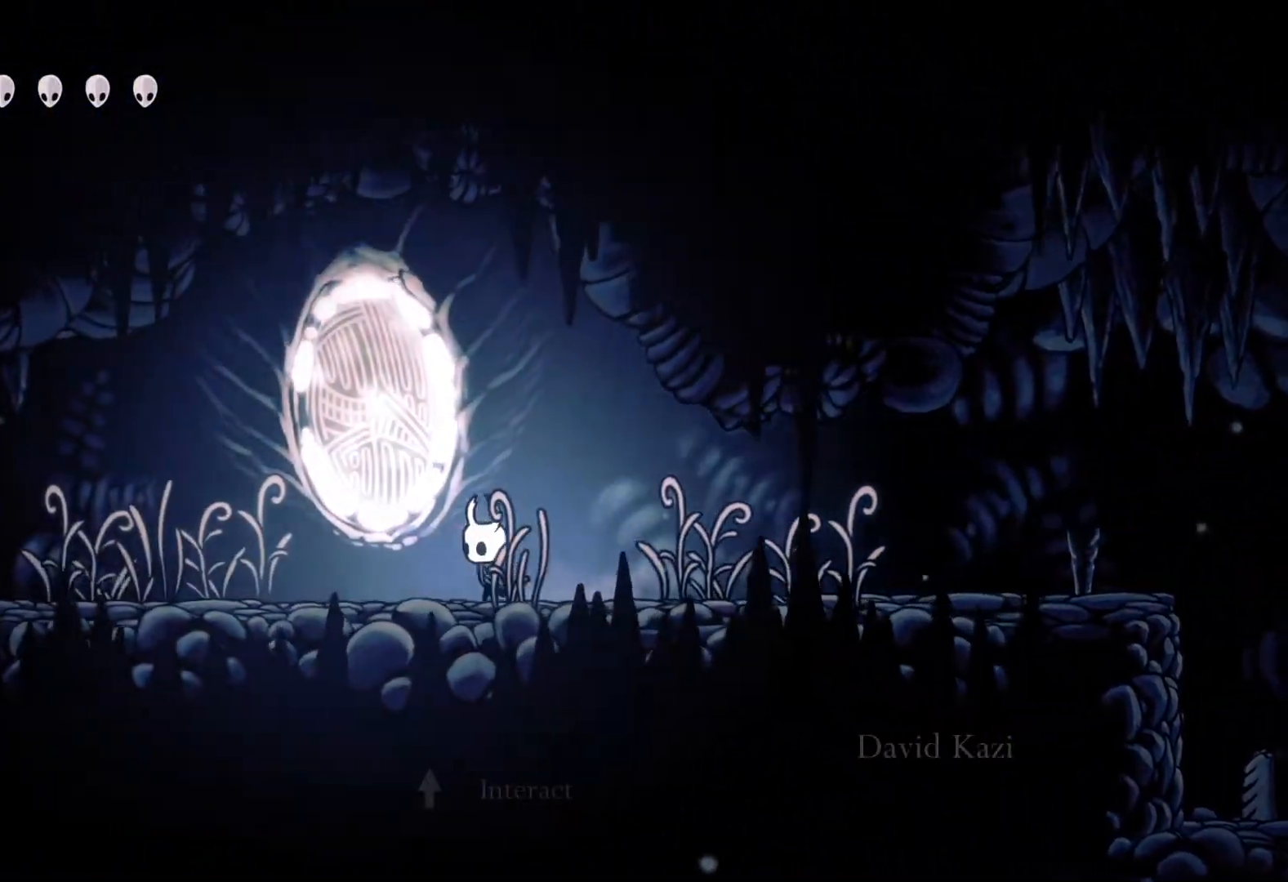
{"buttons": [], "left_stick": "left", "right_stick": "center", "events": []}
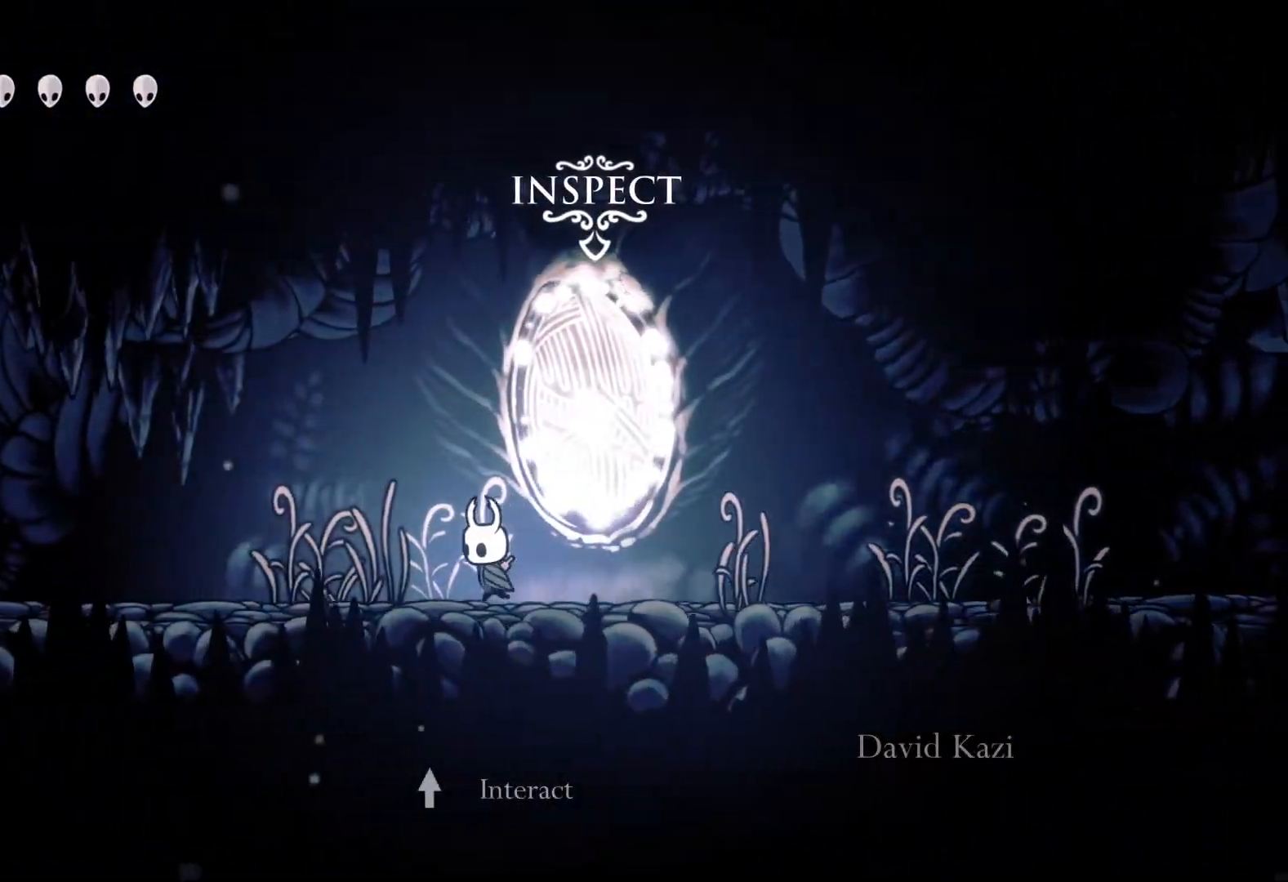
{"buttons": [], "left_stick": "left", "right_stick": "center", "events": []}
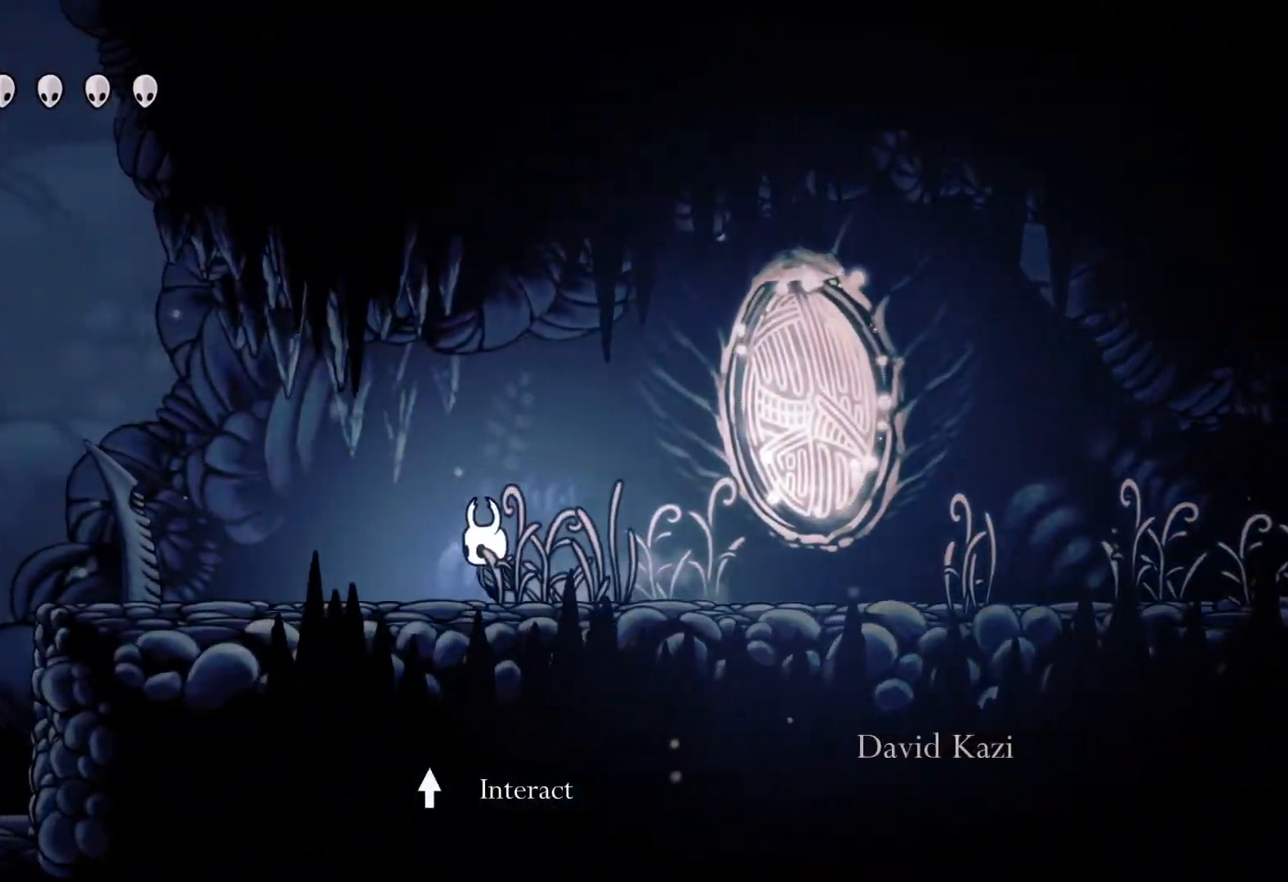
{"buttons": [], "left_stick": "center", "right_stick": "center", "events": [[300, "left_stick", "center"]]}